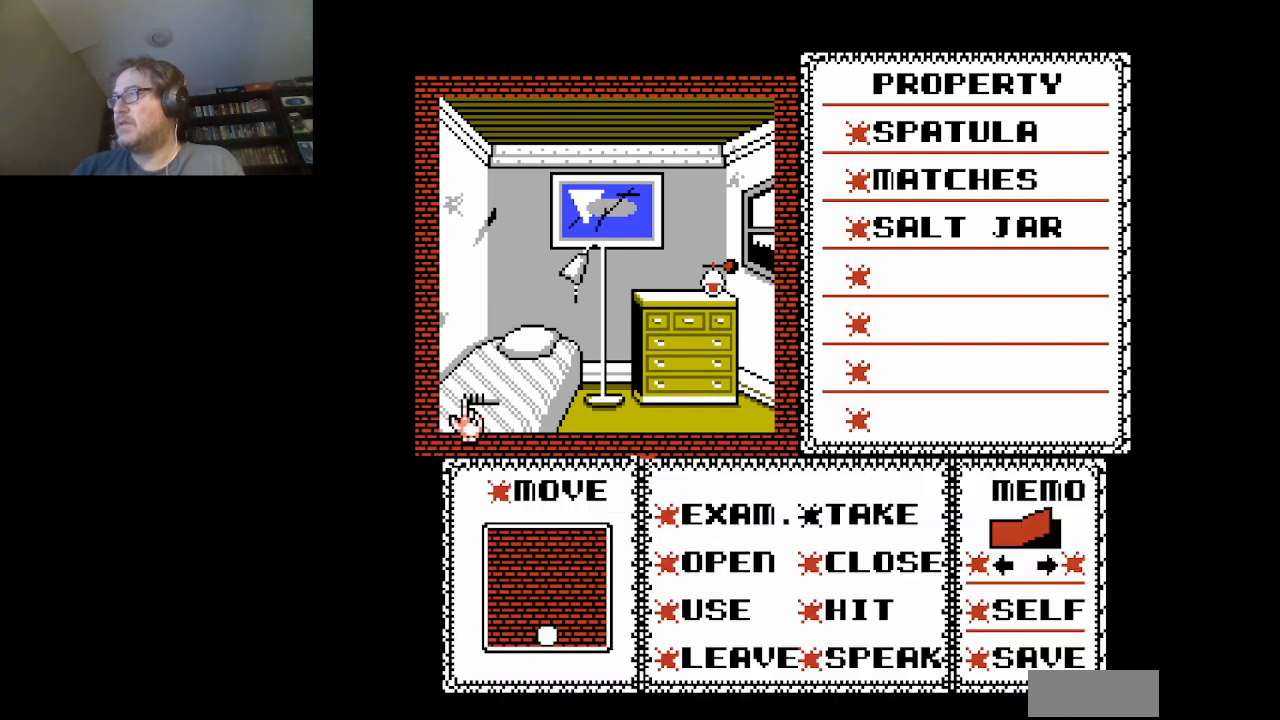
Gameplay with a controller (Nintendo layout); each line is a JSON object with the inputs held at the frame after it. "events" lists button and stick changes between this image and that frame as [ms after this image, input, new state], when the widget could be followed in between. Not read: L3 R3.
{"buttons": [], "events": [[459, "DPAD_RIGHT", "down"], [500, "DPAD_RIGHT", "up"]]}
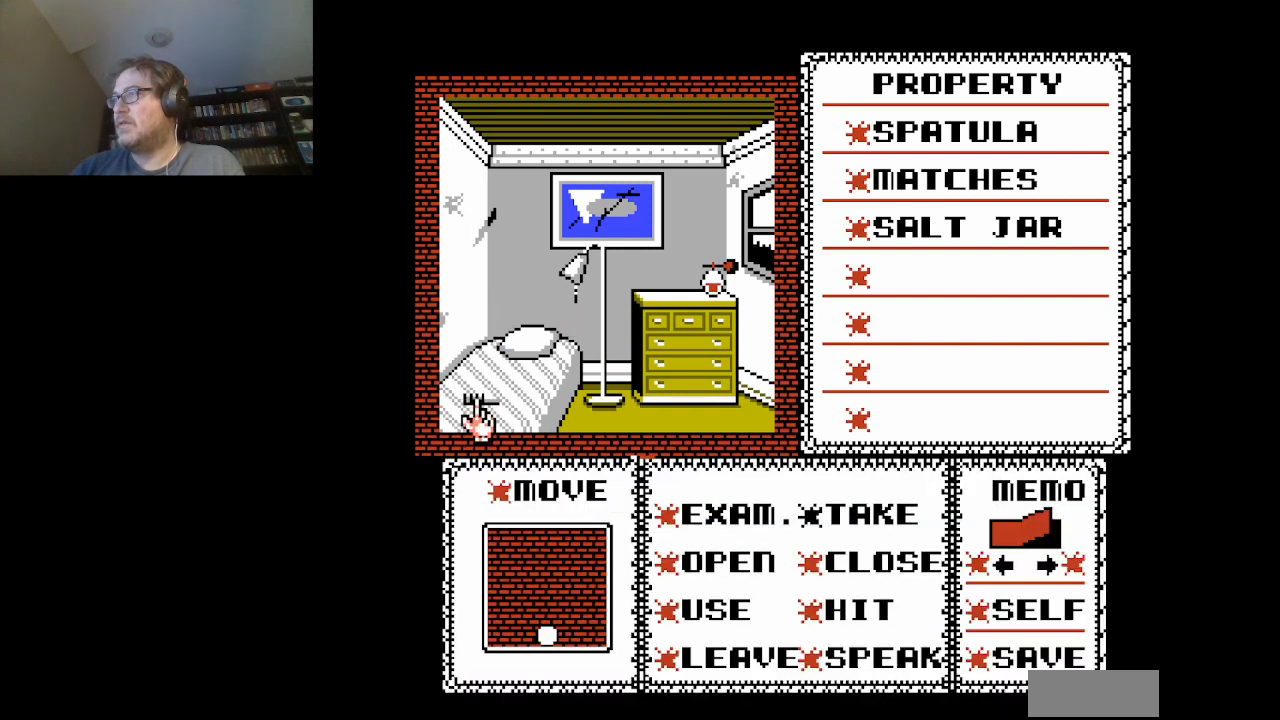
{"buttons": [], "events": [[251, "A", "down"], [418, "A", "up"]]}
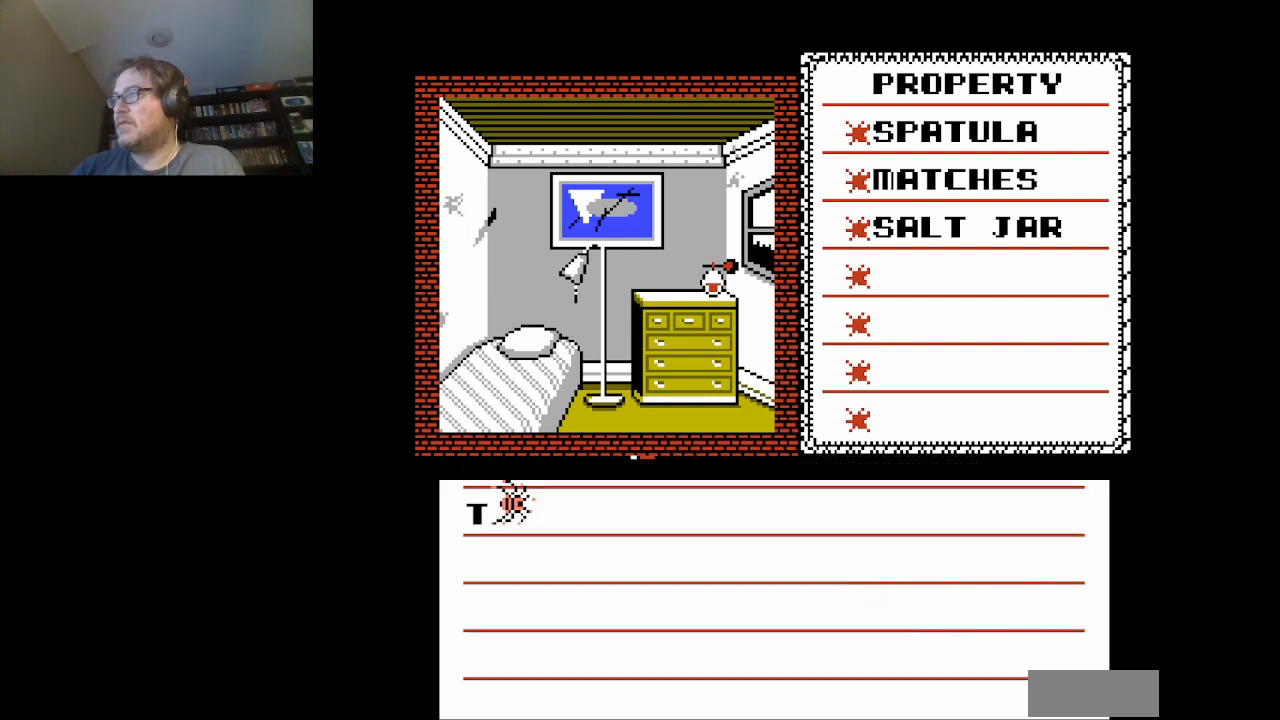
{"buttons": [], "events": [[250, "A", "down"], [334, "A", "up"]]}
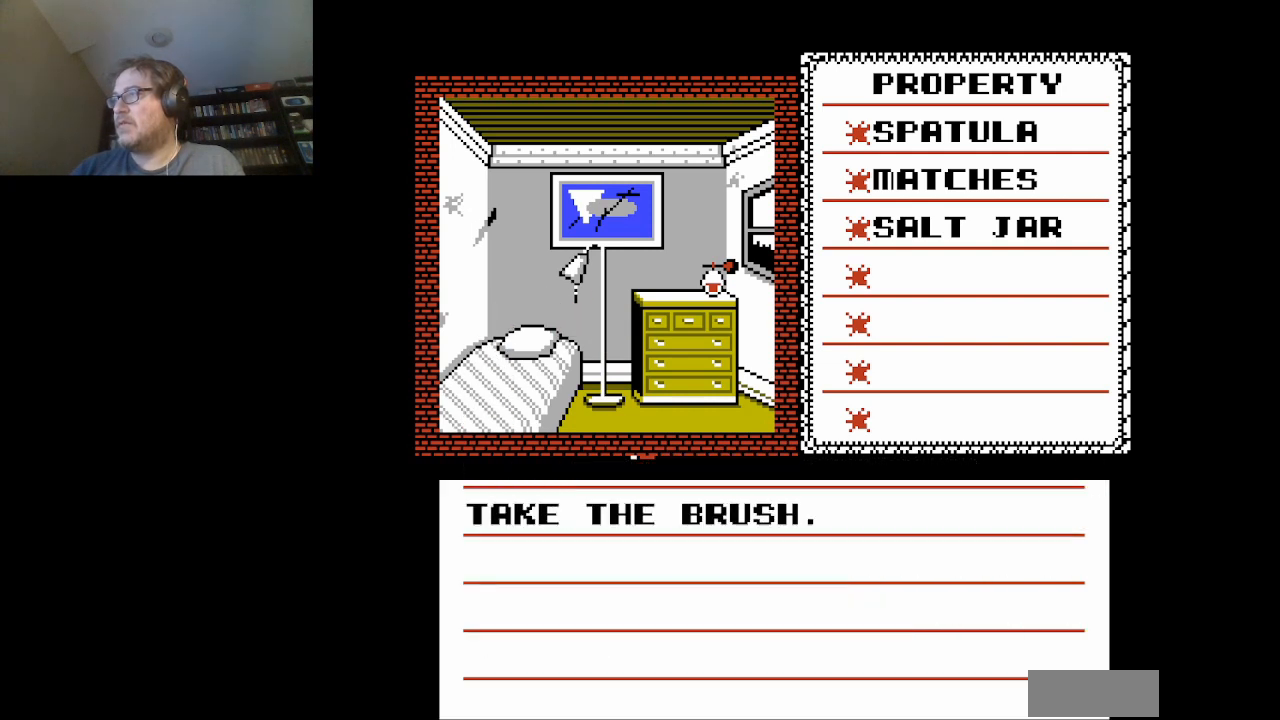
{"buttons": ["DPAD_RIGHT"], "events": [[167, "A", "down"], [292, "A", "up"], [334, "DPAD_RIGHT", "down"]]}
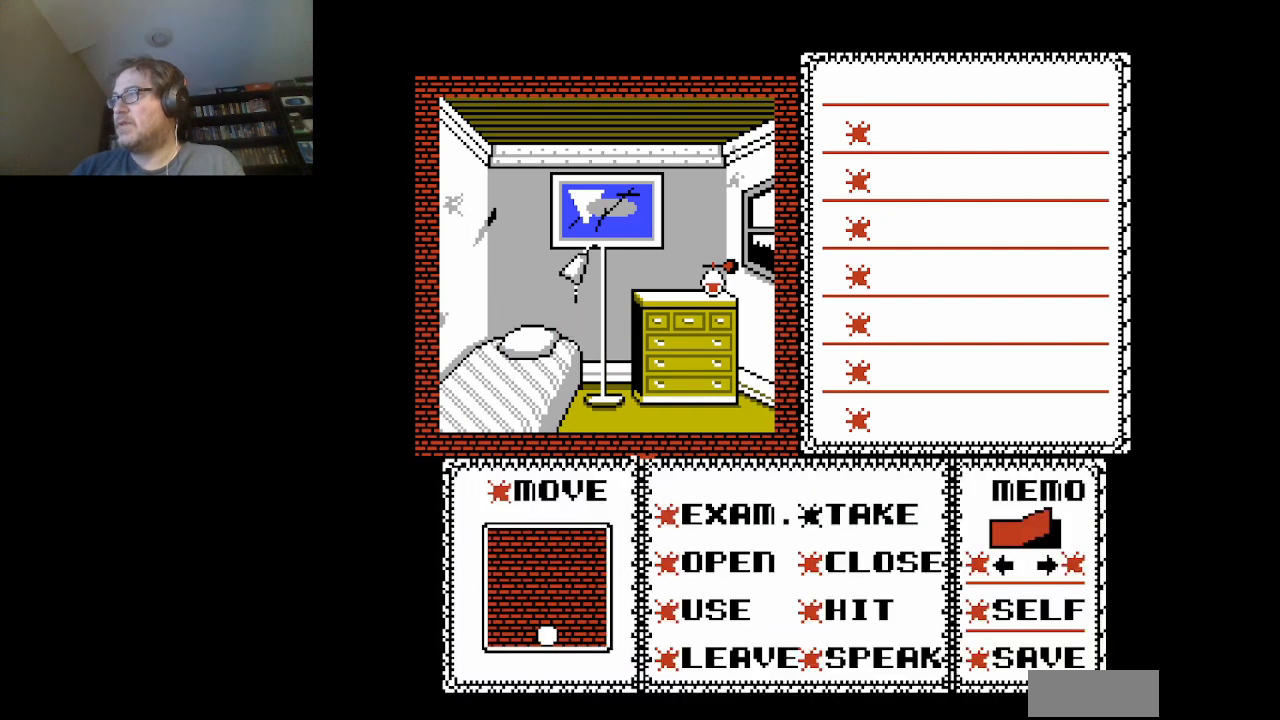
{"buttons": ["DPAD_RIGHT"], "events": [[292, "DPAD_RIGHT", "up"], [459, "DPAD_RIGHT", "down"]]}
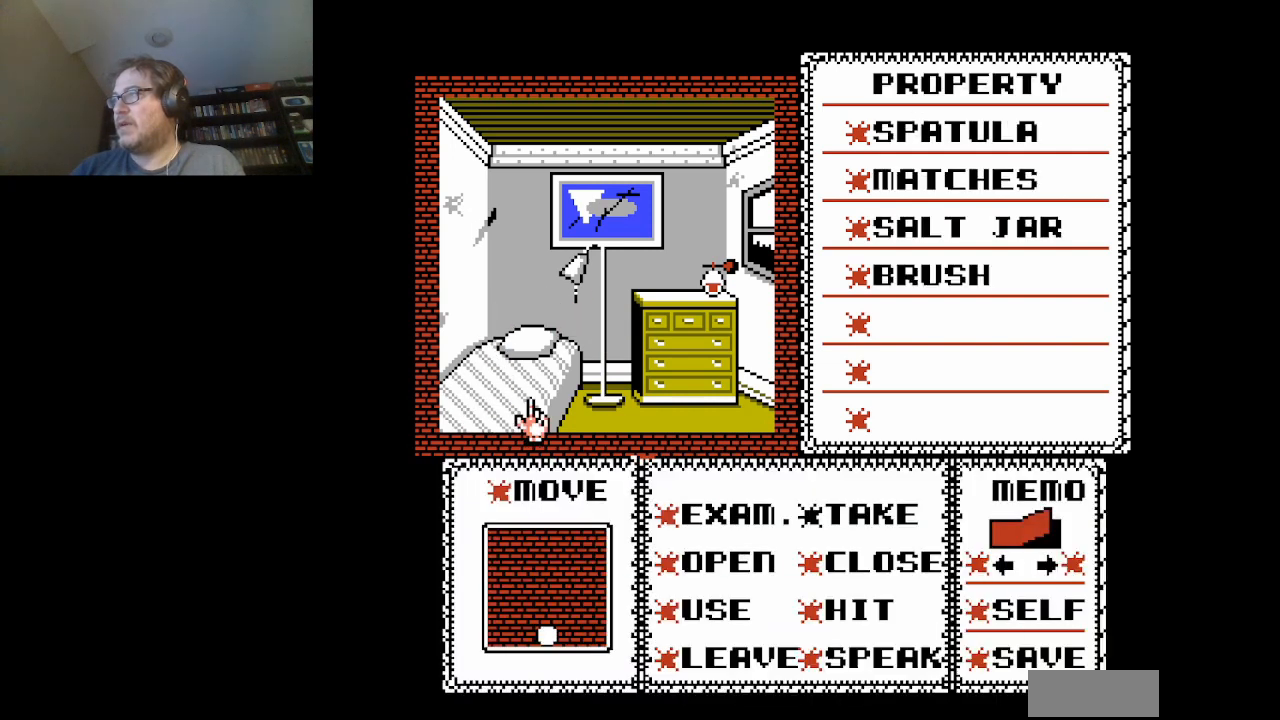
{"buttons": ["DPAD_RIGHT"], "events": []}
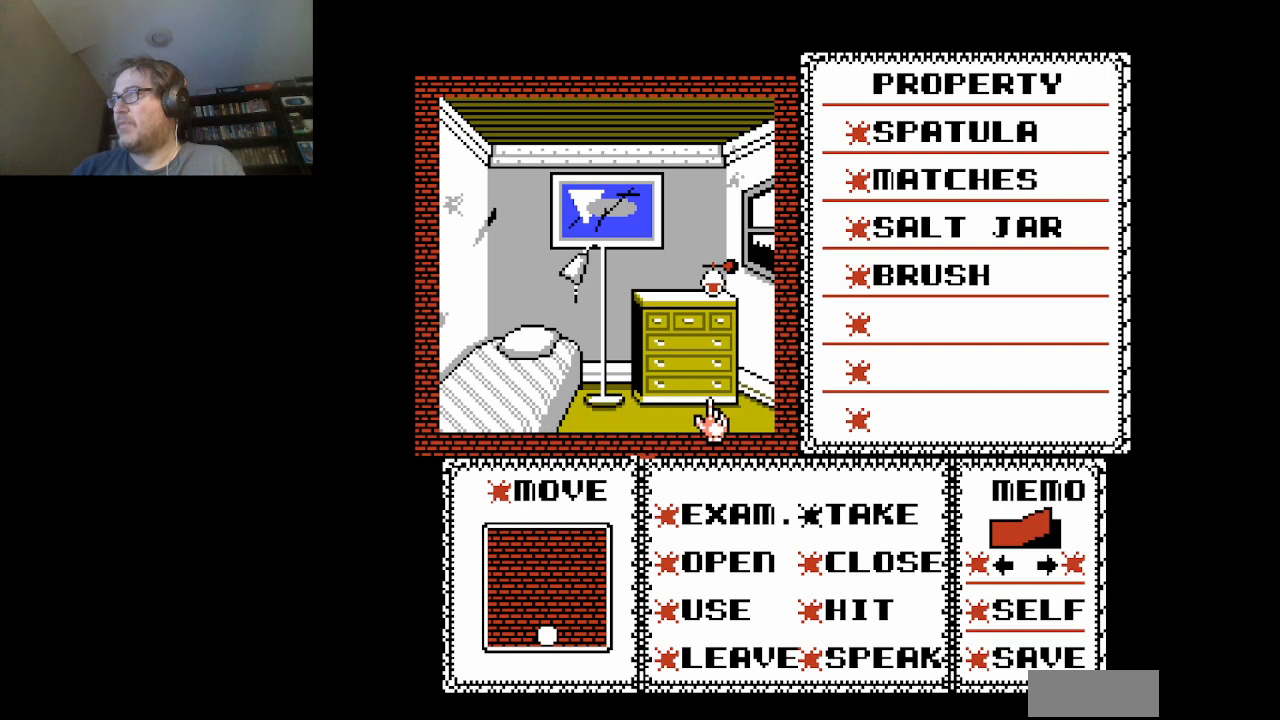
{"buttons": [], "events": [[42, "DPAD_RIGHT", "up"], [42, "DPAD_UP", "down"], [334, "DPAD_UP", "up"]]}
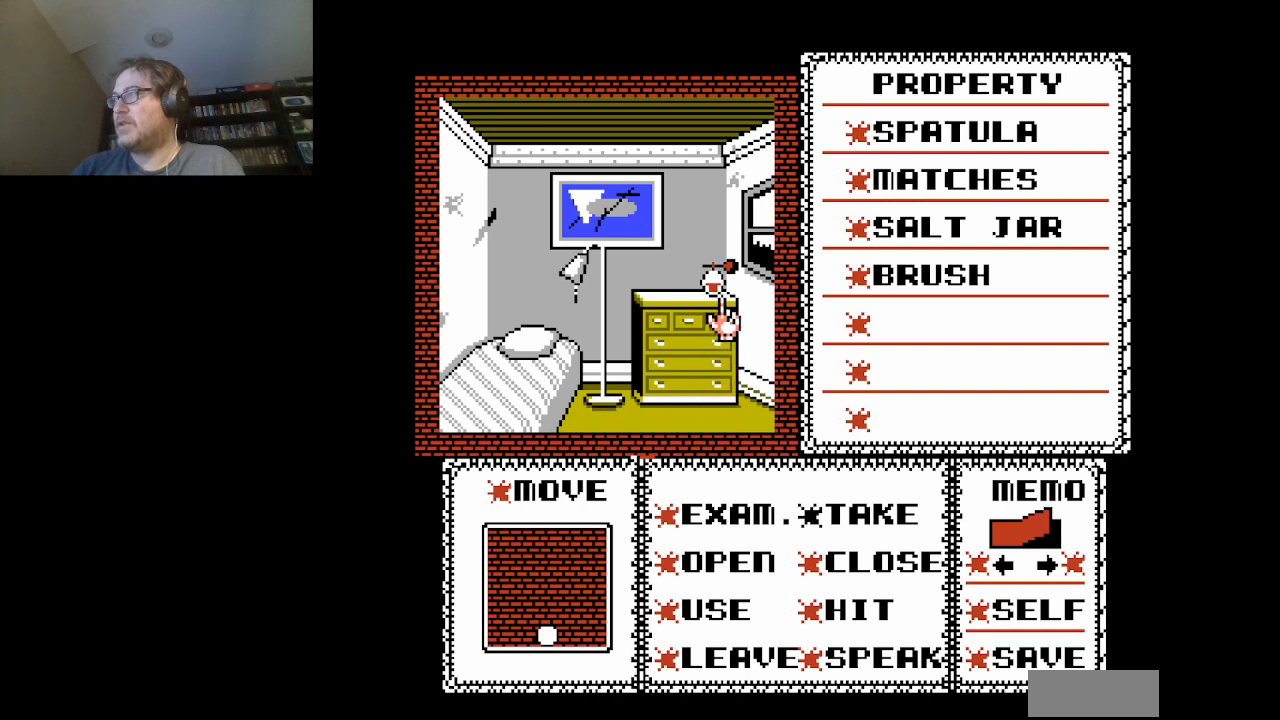
{"buttons": ["A"], "events": [[84, "A", "down"], [167, "A", "up"], [501, "A", "down"]]}
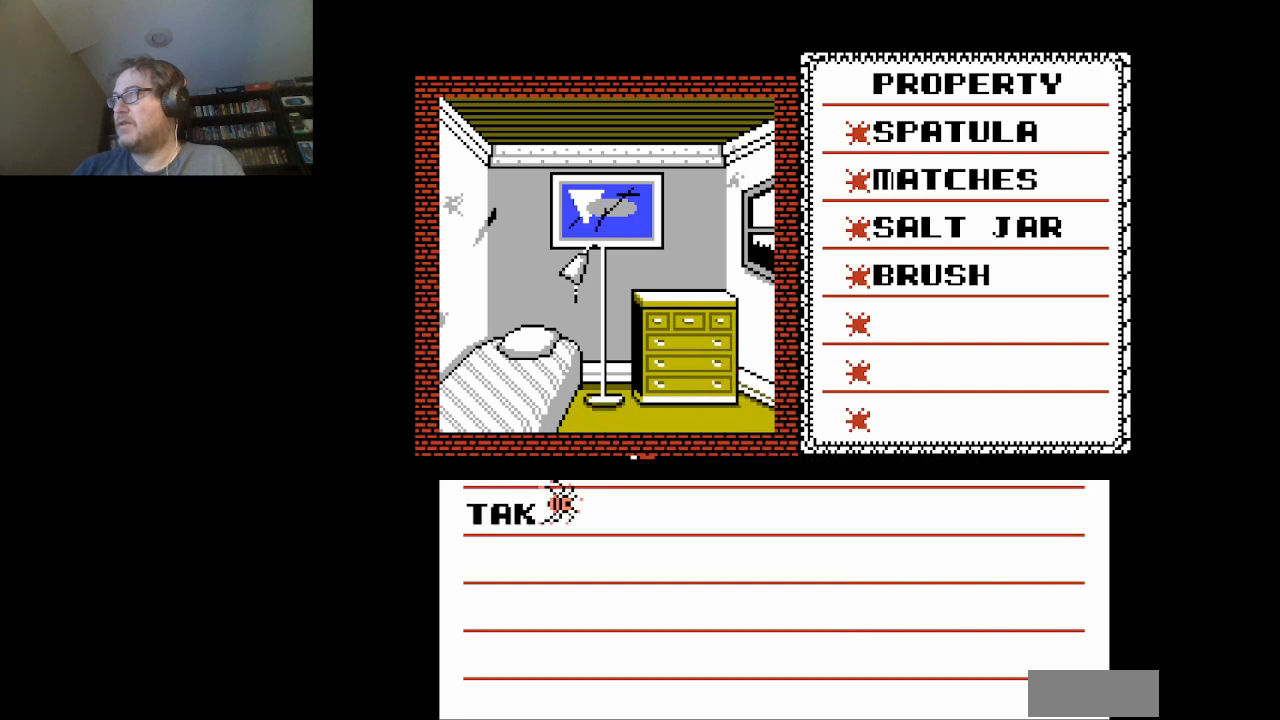
{"buttons": ["A"], "events": [[167, "A", "up"], [375, "A", "down"]]}
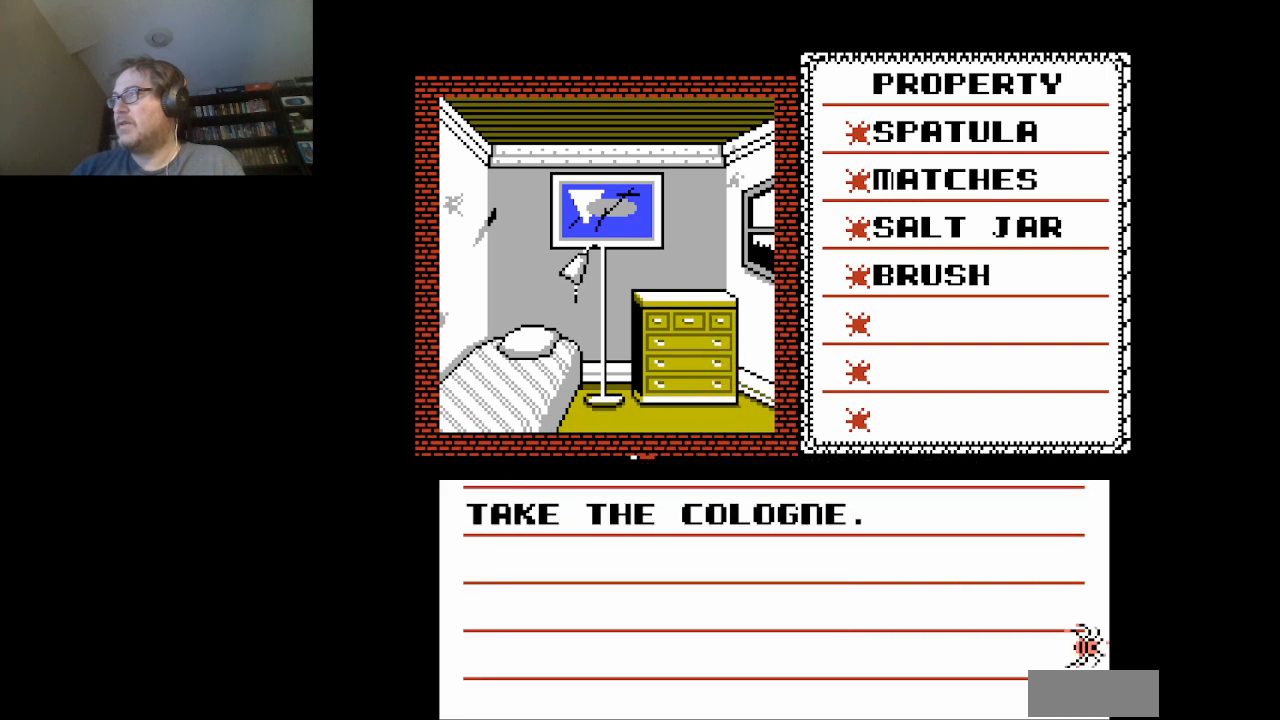
{"buttons": [], "events": [[42, "A", "up"]]}
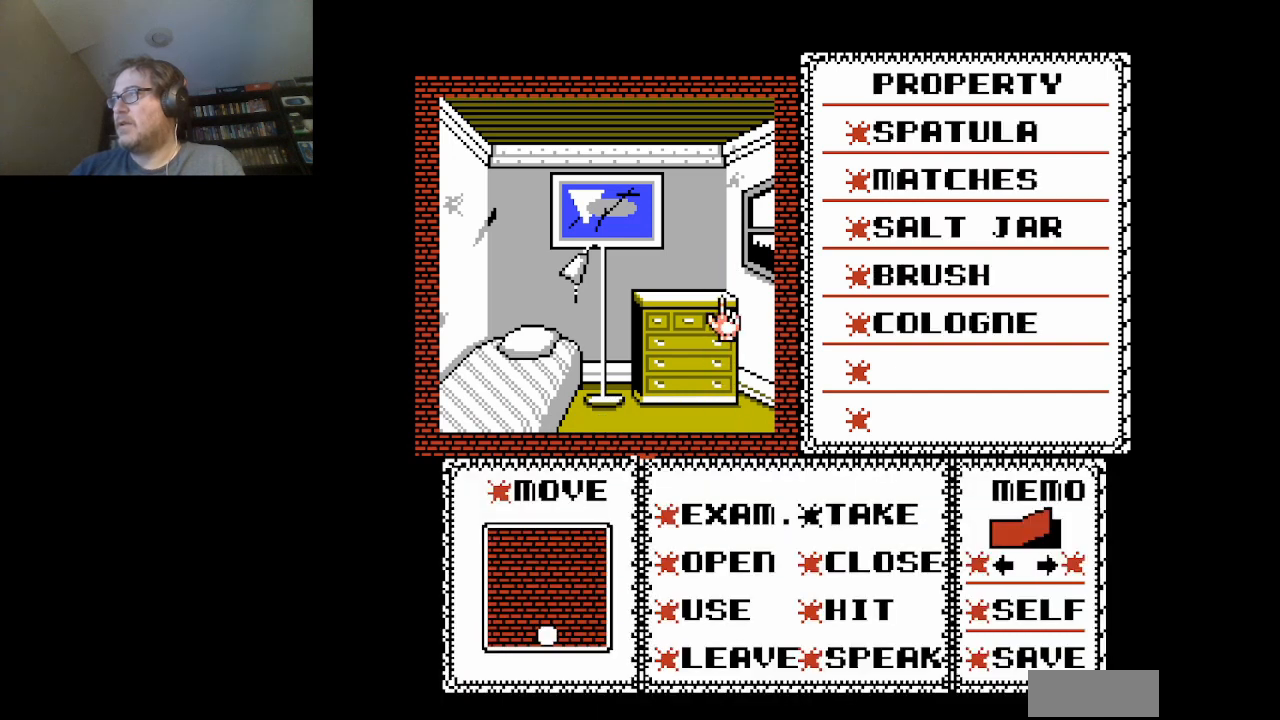
{"buttons": ["DPAD_DOWN"], "events": [[125, "DPAD_DOWN", "down"], [250, "DPAD_DOWN", "up"], [334, "DPAD_DOWN", "down"]]}
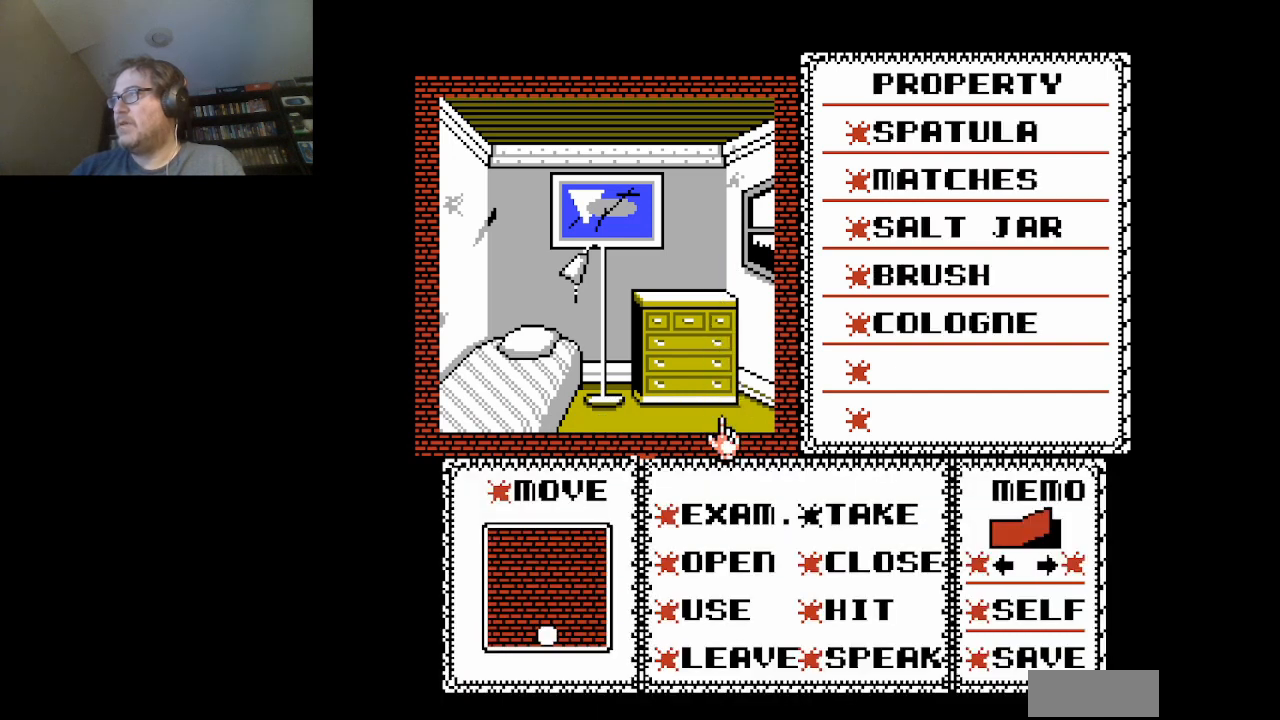
{"buttons": [], "events": [[167, "DPAD_DOWN", "up"], [459, "DPAD_DOWN", "down"], [501, "DPAD_DOWN", "up"]]}
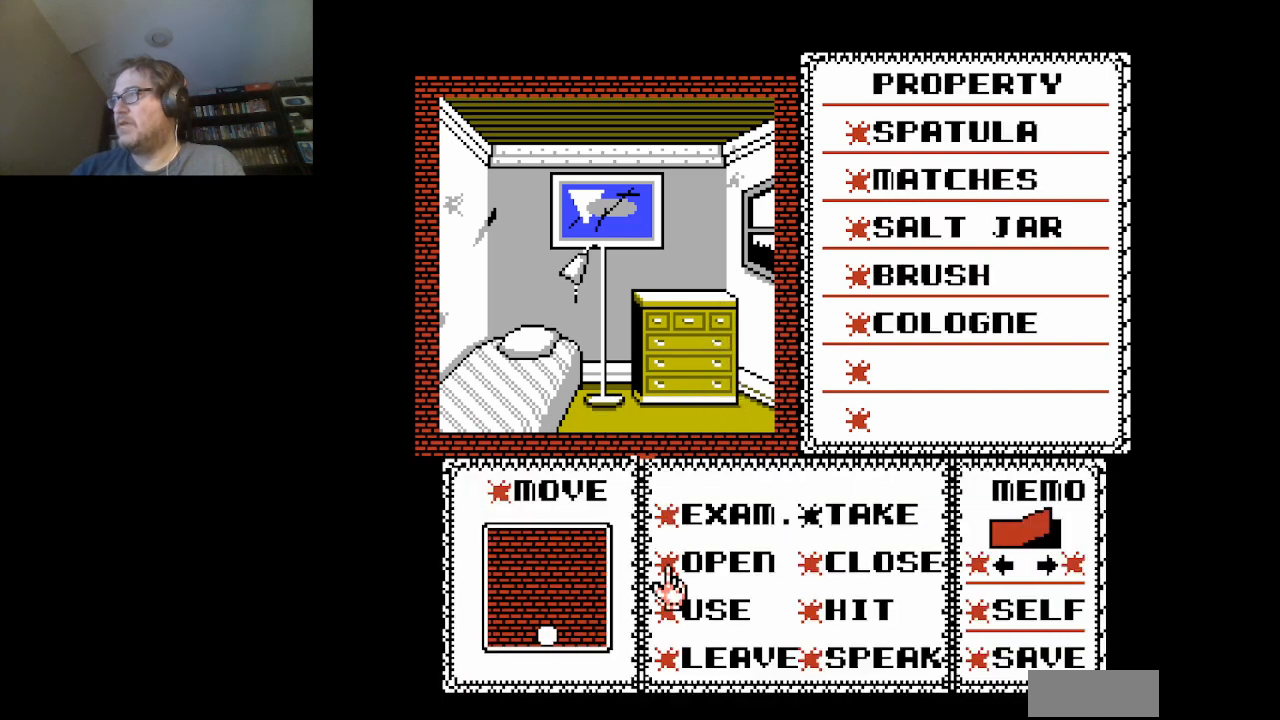
{"buttons": ["DPAD_UP"], "events": [[167, "A", "down"], [250, "A", "up"], [334, "DPAD_UP", "down"]]}
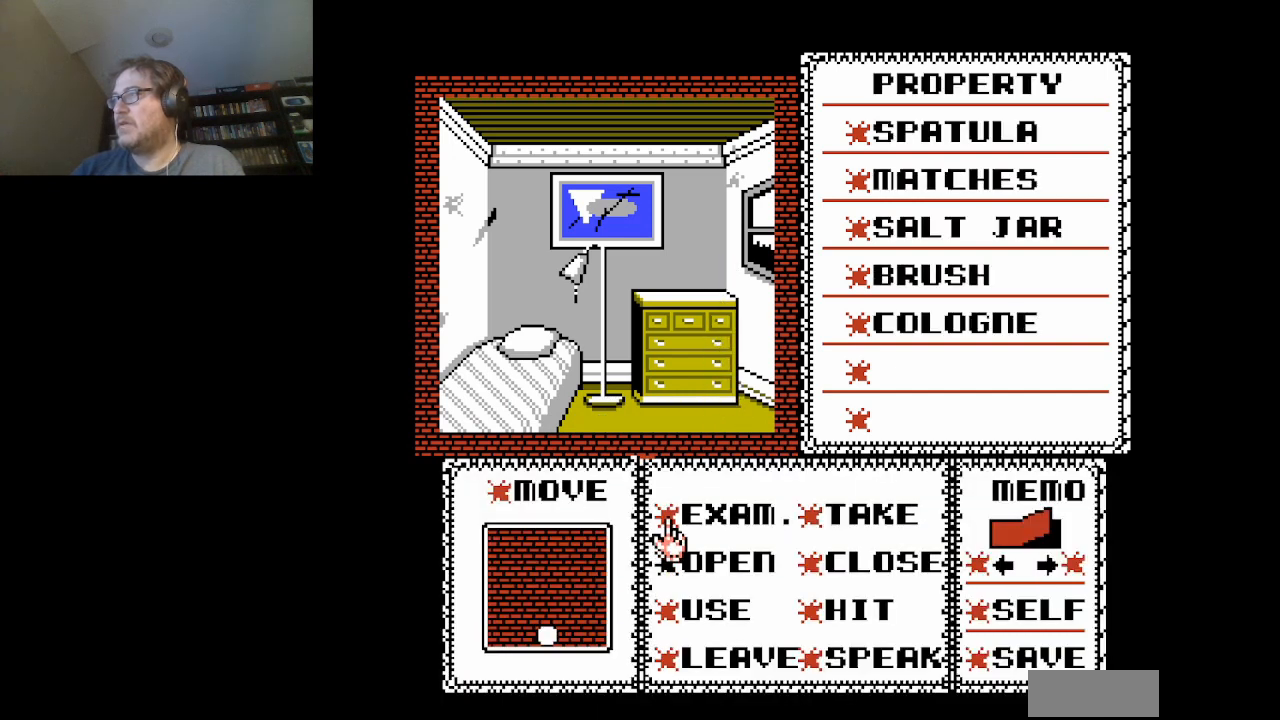
{"buttons": ["DPAD_RIGHT"], "events": [[167, "DPAD_UP", "up"], [501, "DPAD_RIGHT", "down"]]}
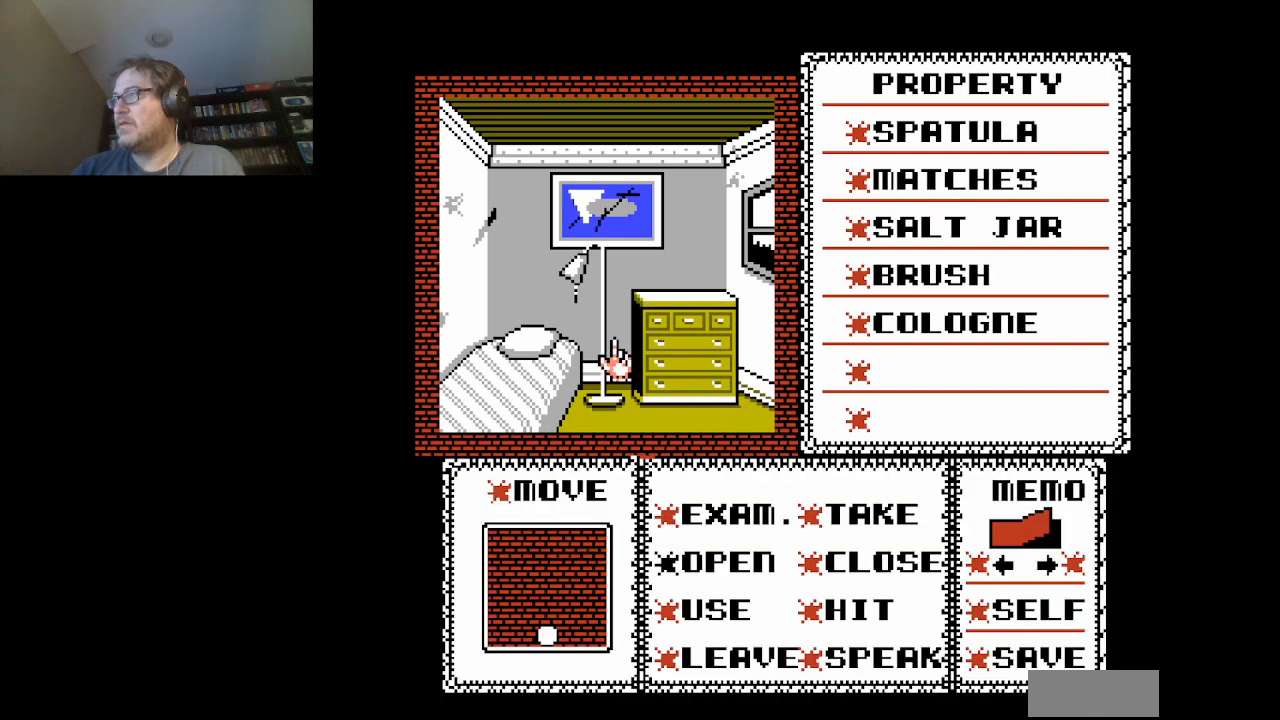
{"buttons": [], "events": [[250, "DPAD_RIGHT", "up"], [292, "A", "down"], [417, "A", "up"]]}
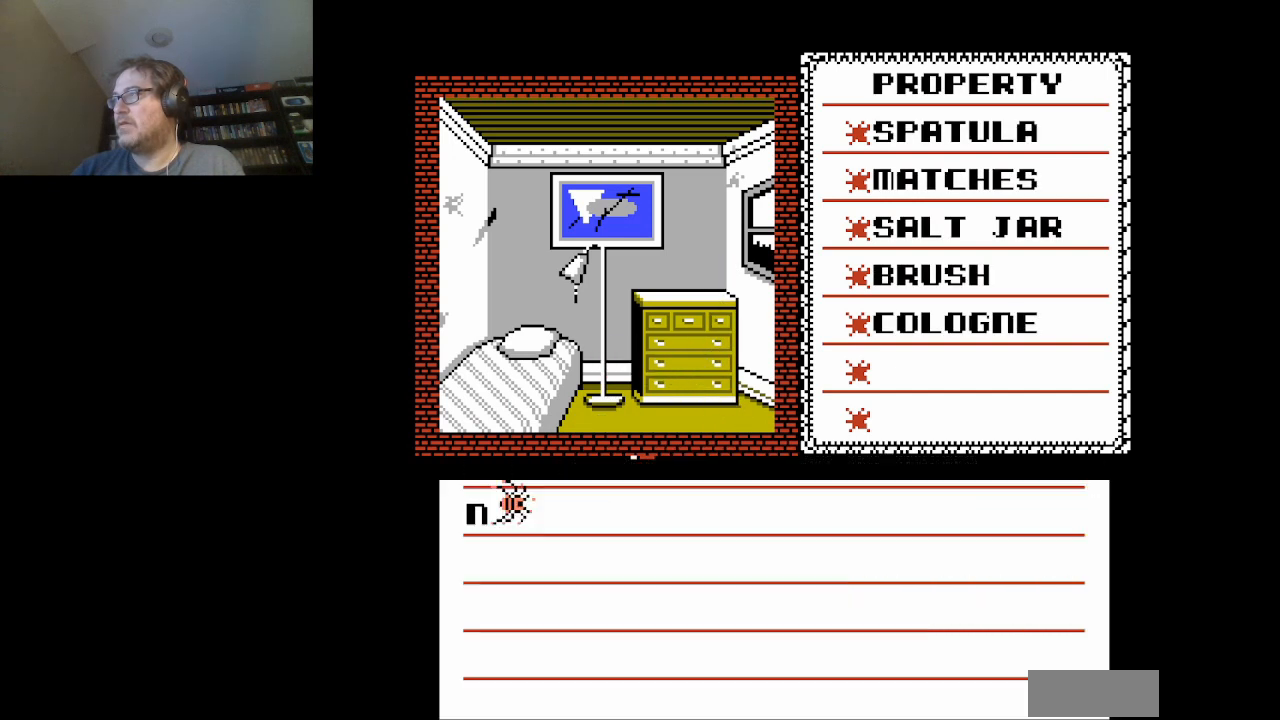
{"buttons": [], "events": [[292, "A", "down"], [459, "A", "up"]]}
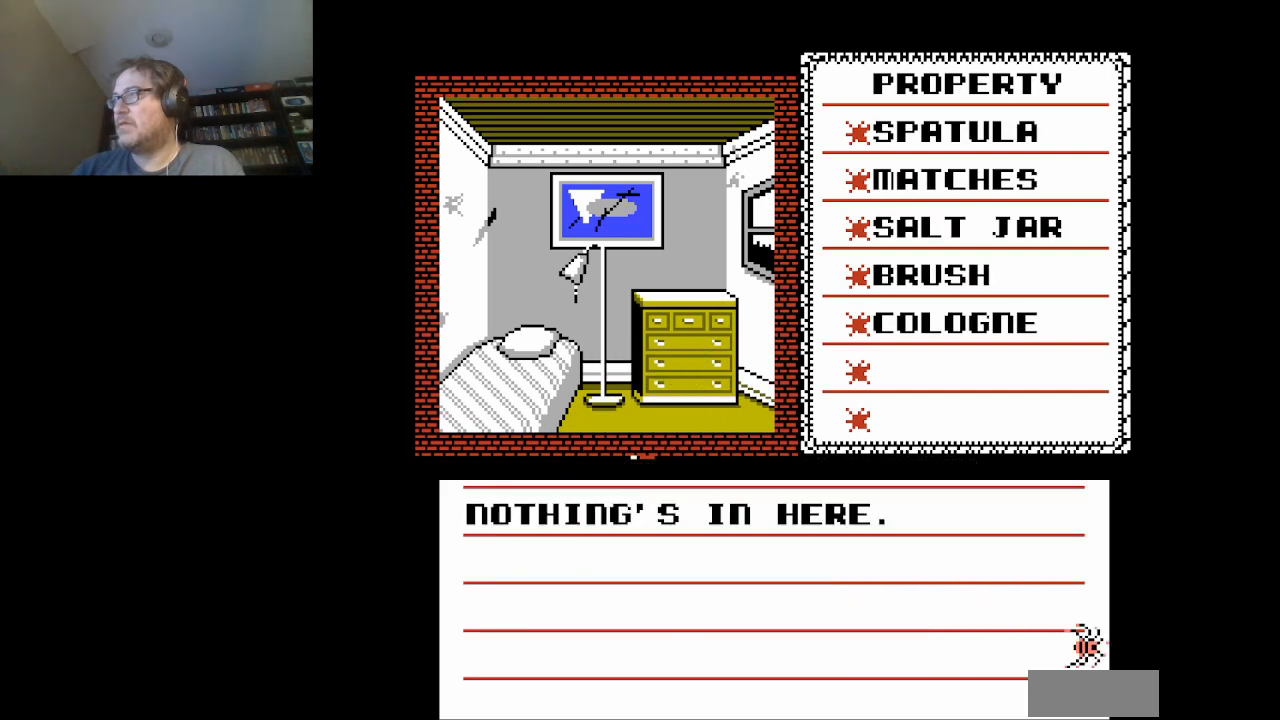
{"buttons": [], "events": [[250, "A", "down"], [375, "A", "up"]]}
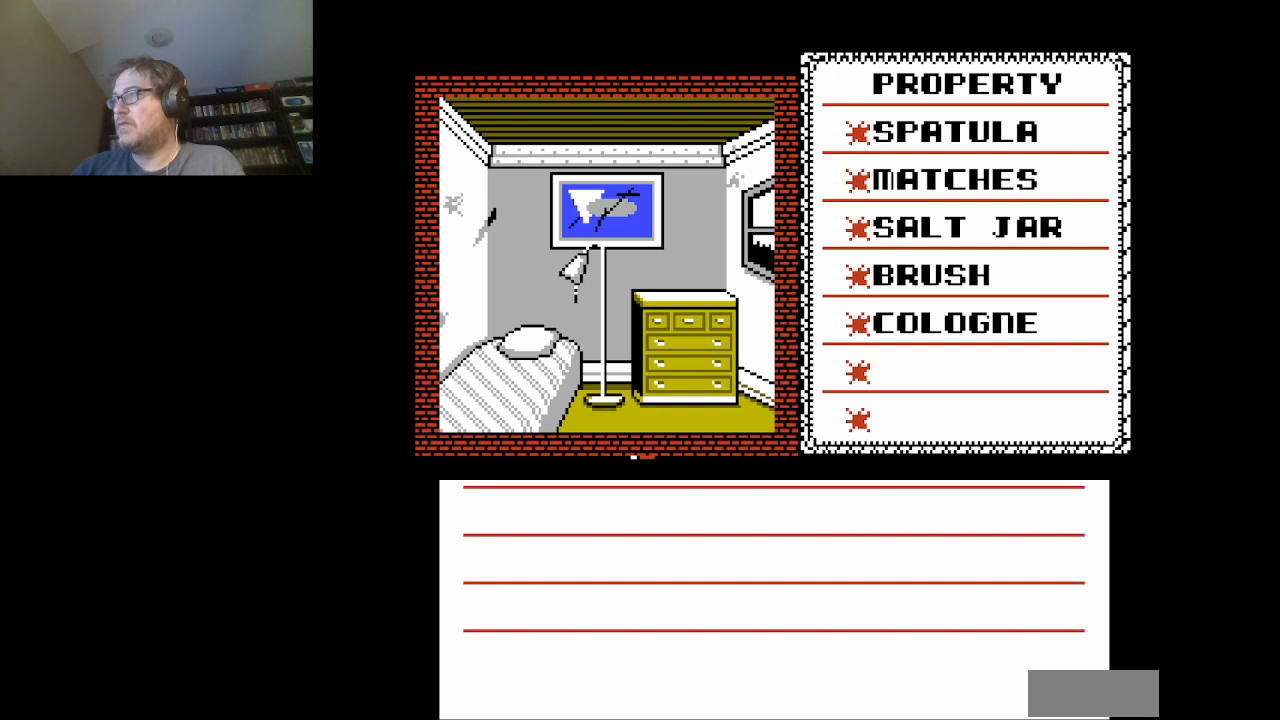
{"buttons": [], "events": [[209, "A", "down"], [334, "A", "up"]]}
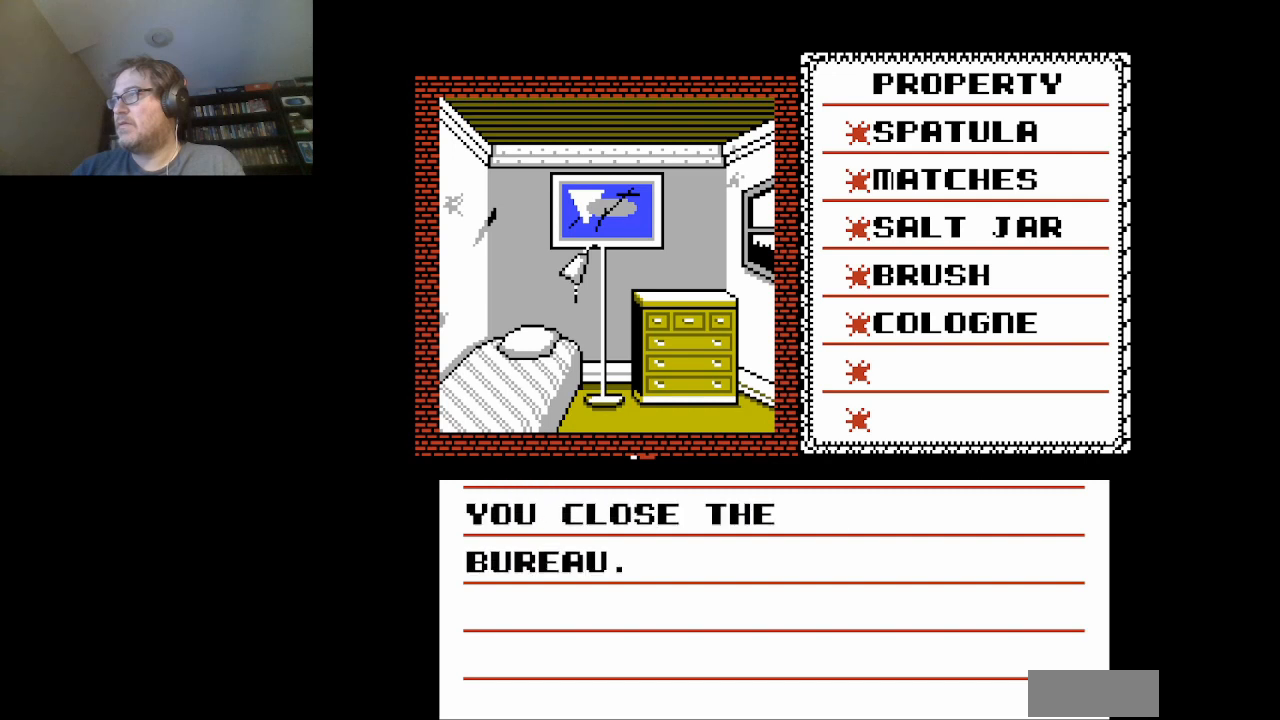
{"buttons": [], "events": [[167, "A", "down"], [334, "A", "up"]]}
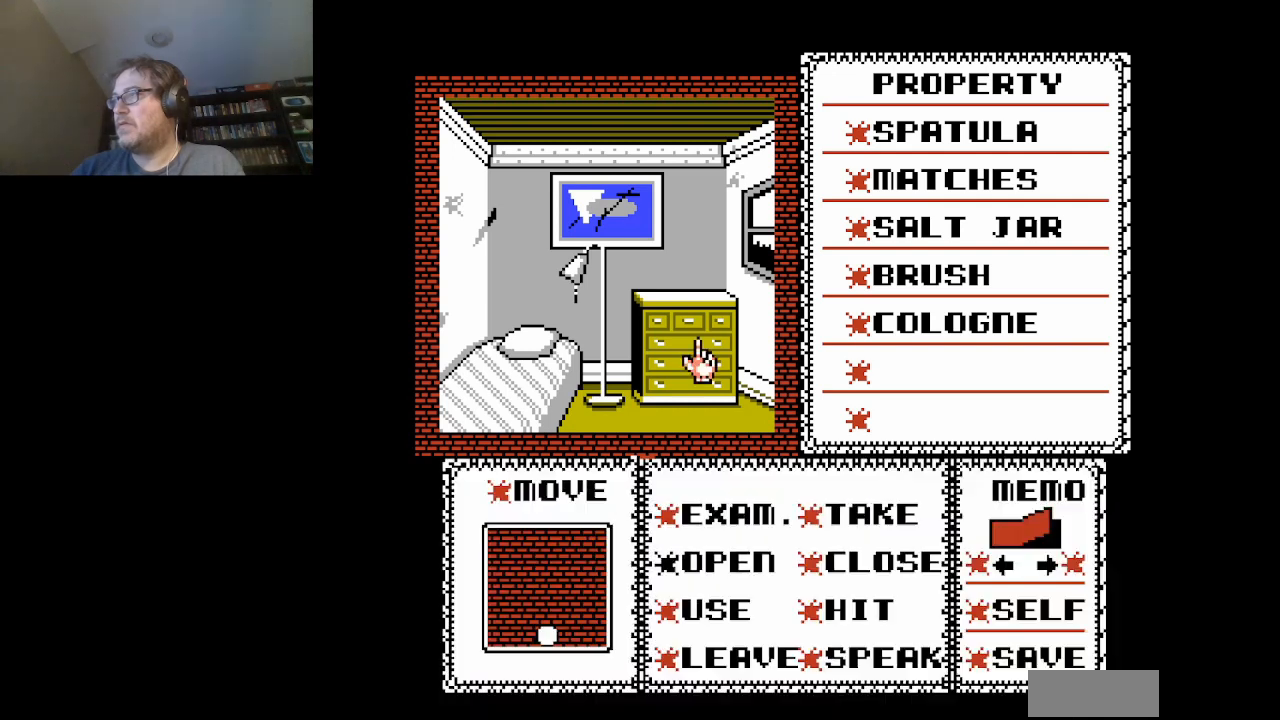
{"buttons": ["DPAD_LEFT"], "events": [[501, "DPAD_LEFT", "down"]]}
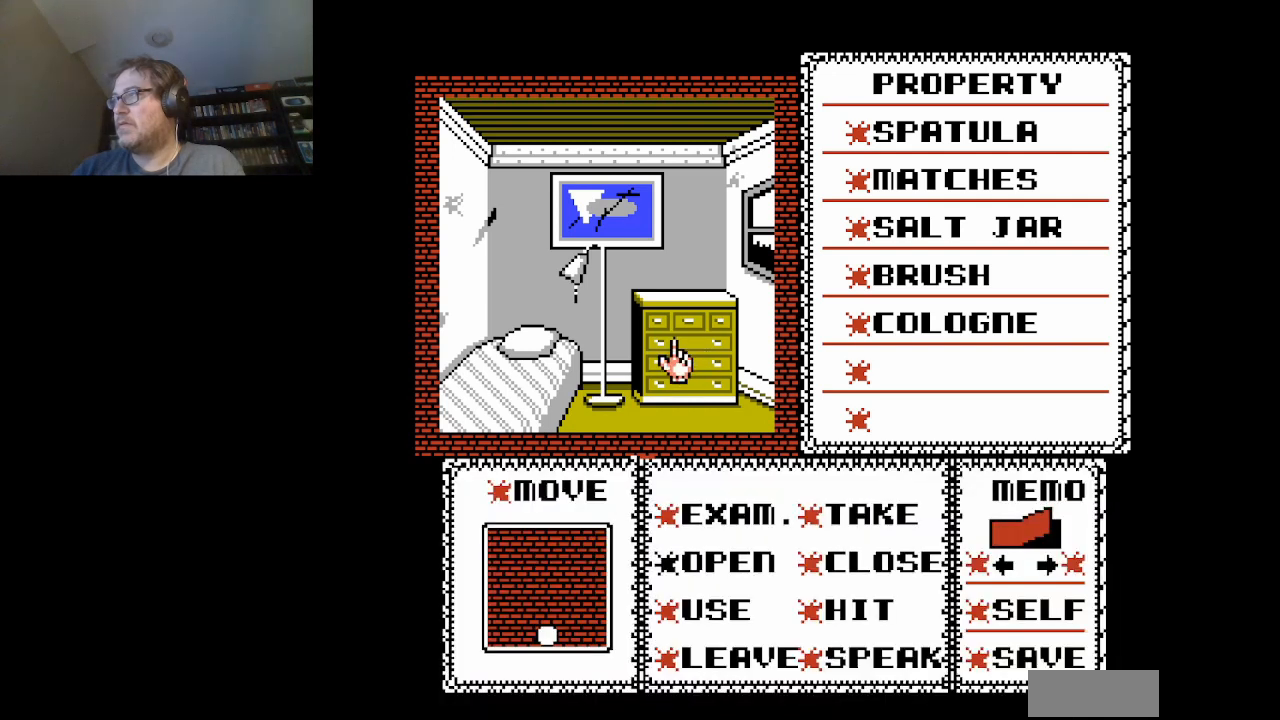
{"buttons": ["DPAD_DOWN"], "events": [[125, "DPAD_LEFT", "up"], [417, "DPAD_DOWN", "down"]]}
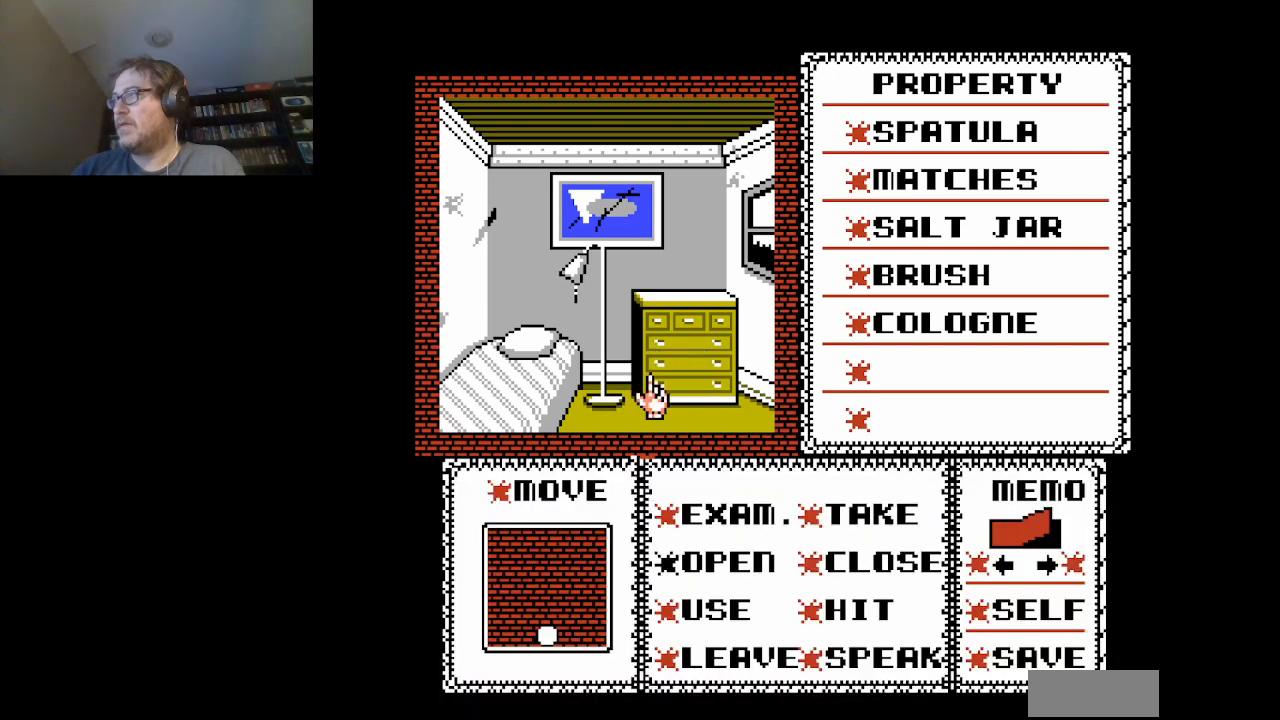
{"buttons": [], "events": [[84, "DPAD_DOWN", "up"], [251, "DPAD_DOWN", "down"], [418, "DPAD_DOWN", "up"]]}
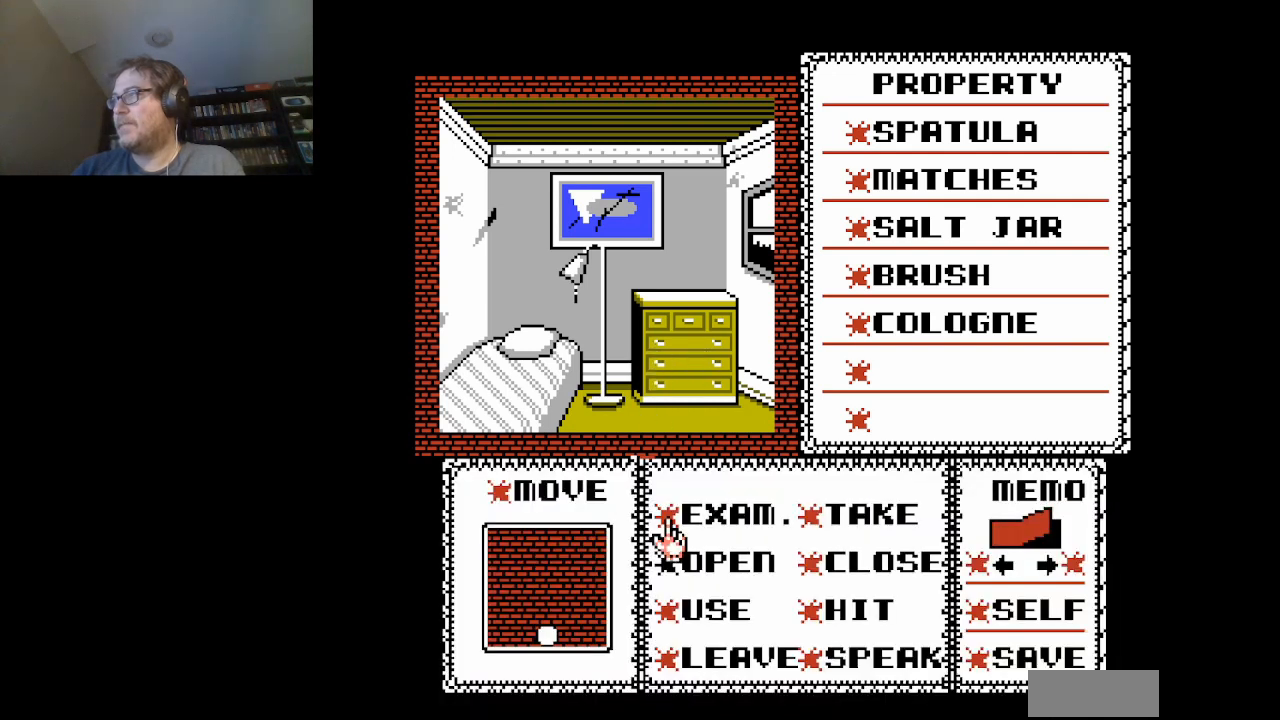
{"buttons": [], "events": [[125, "DPAD_LEFT", "down"], [250, "DPAD_LEFT", "up"], [417, "A", "down"], [500, "A", "up"]]}
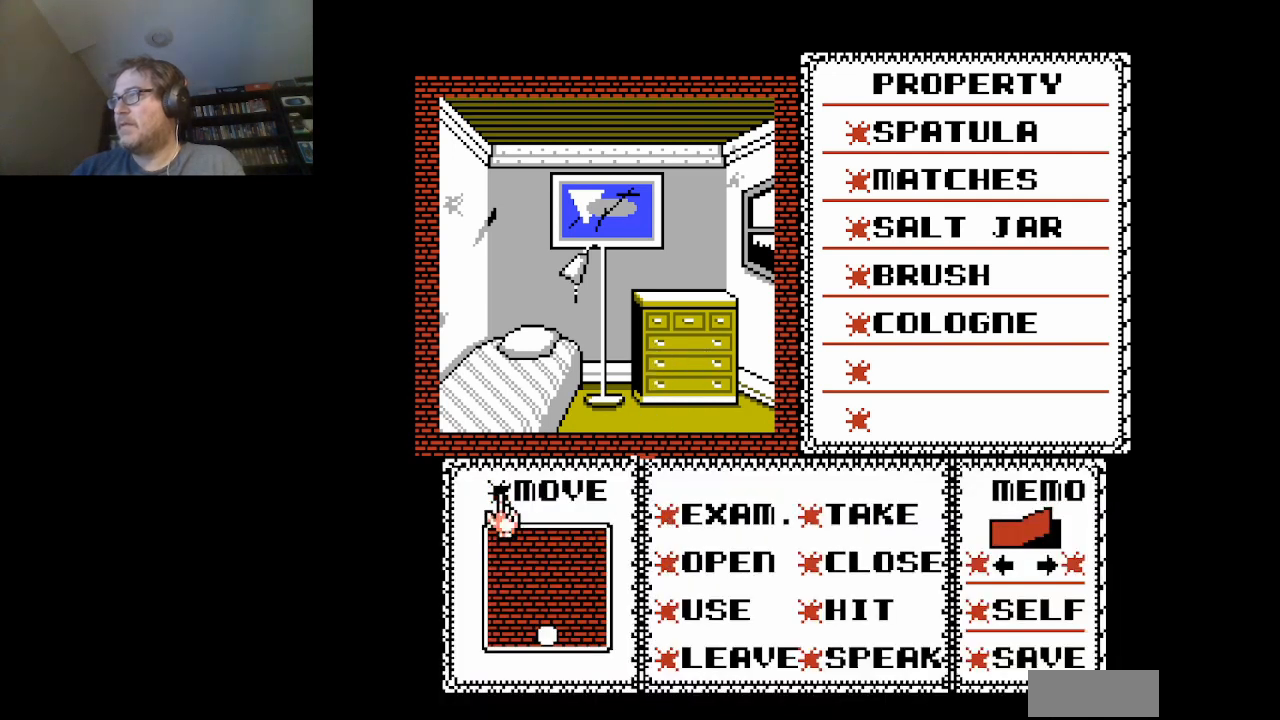
{"buttons": ["A"], "events": [[84, "DPAD_DOWN", "down"], [334, "DPAD_DOWN", "up"], [501, "A", "down"]]}
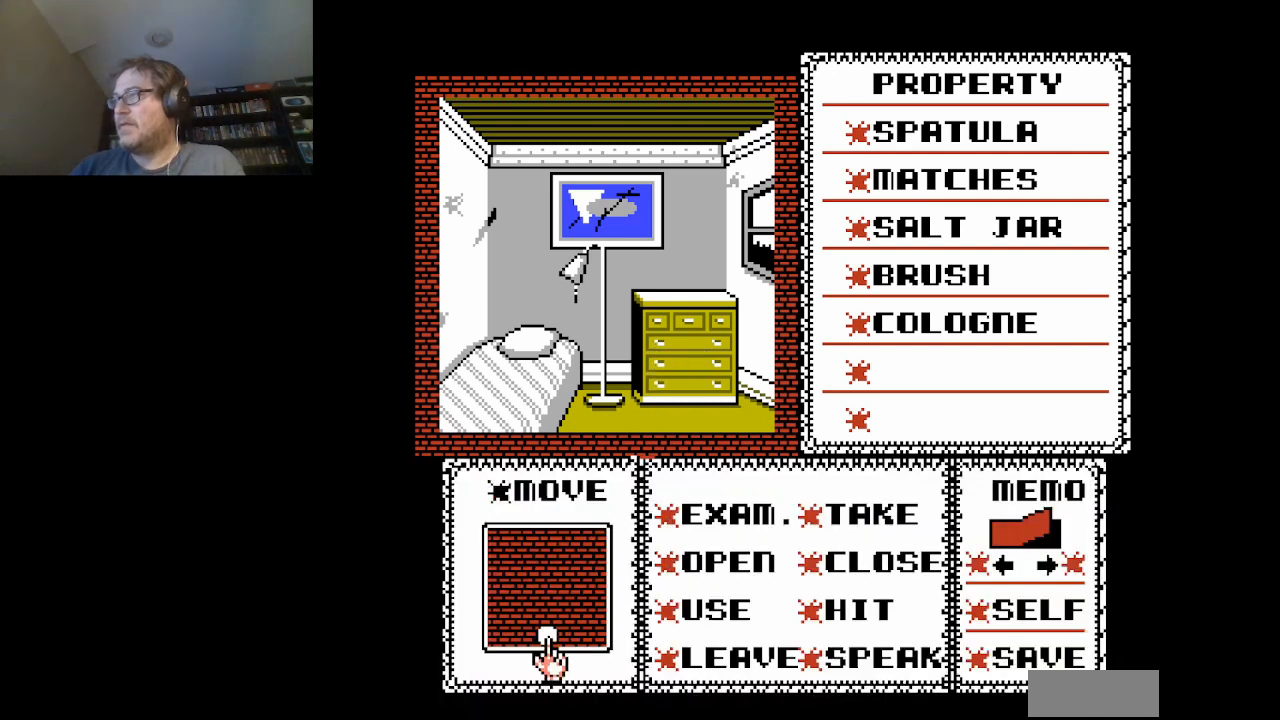
{"buttons": [], "events": [[167, "A", "up"]]}
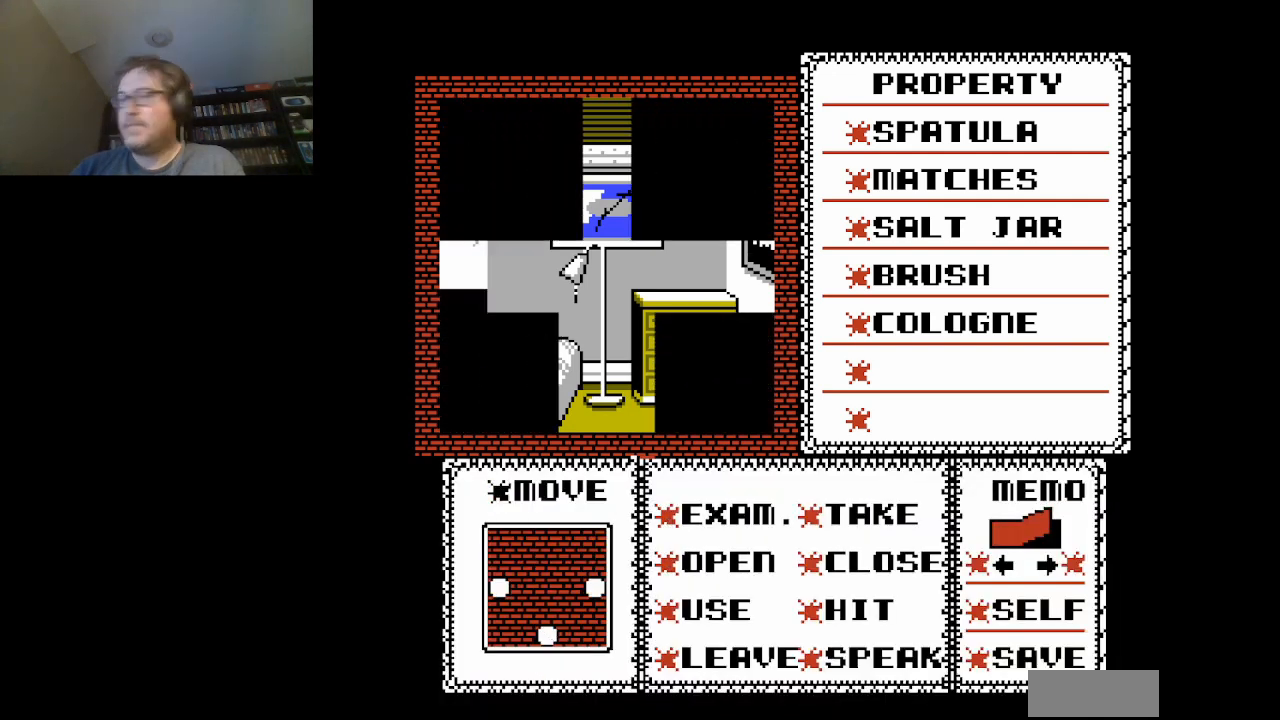
{"buttons": [], "events": []}
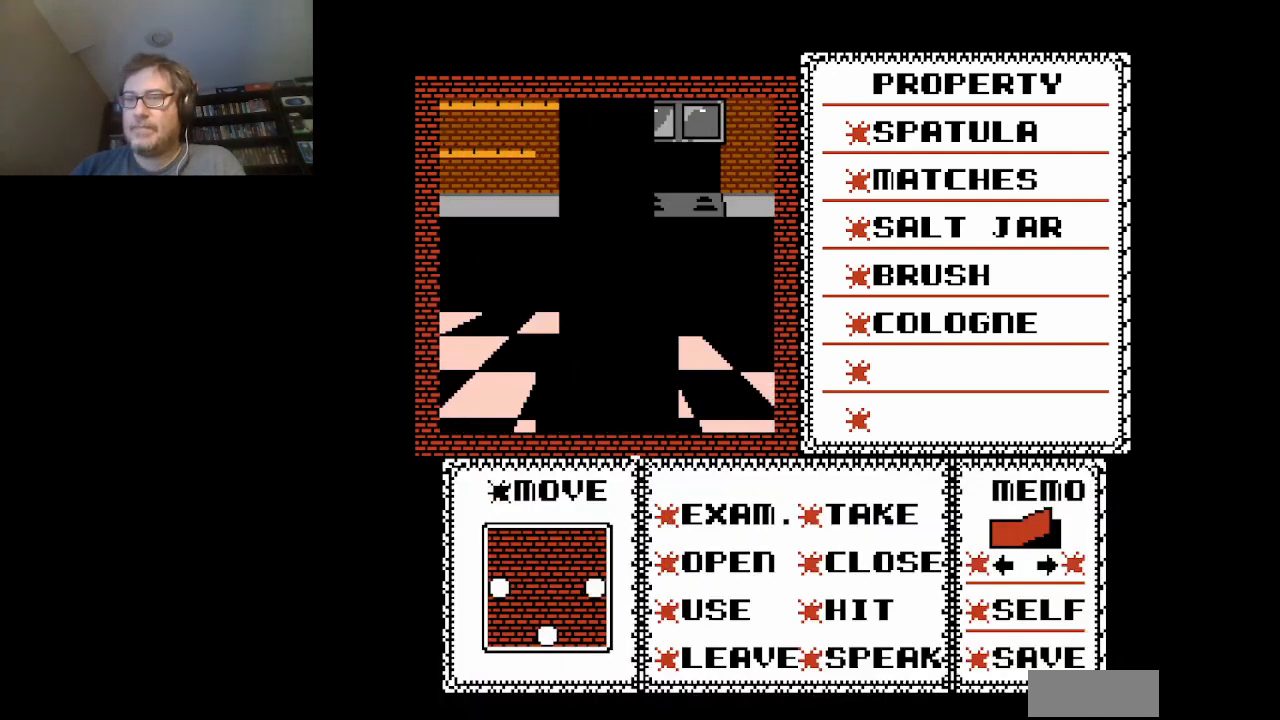
{"buttons": [], "events": []}
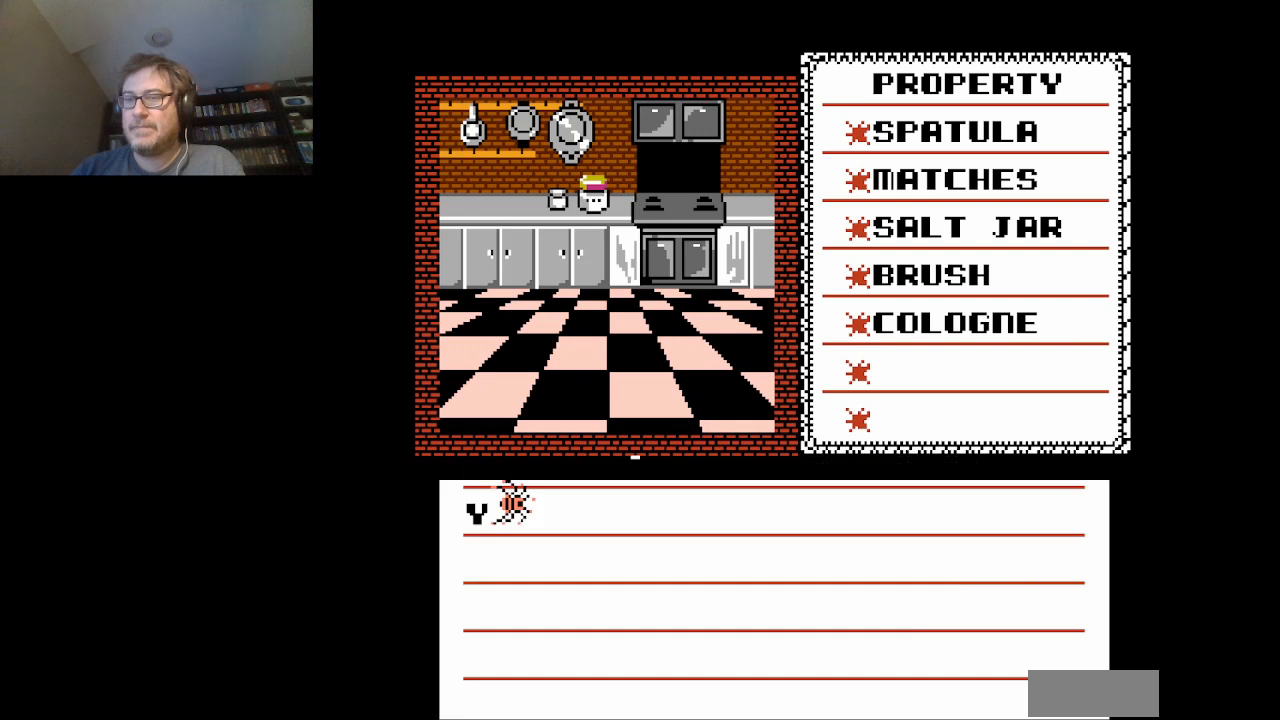
{"buttons": ["A"], "events": [[459, "A", "down"]]}
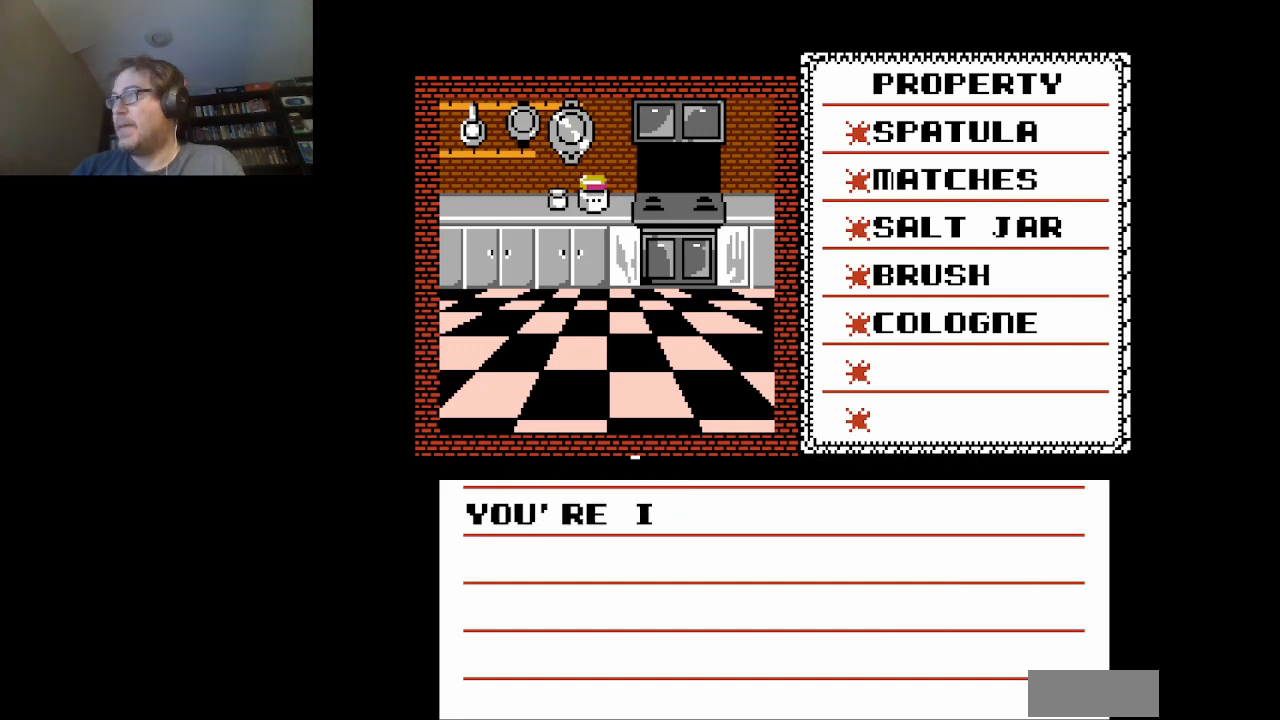
{"buttons": [], "events": [[125, "A", "up"], [208, "A", "down"], [334, "A", "up"]]}
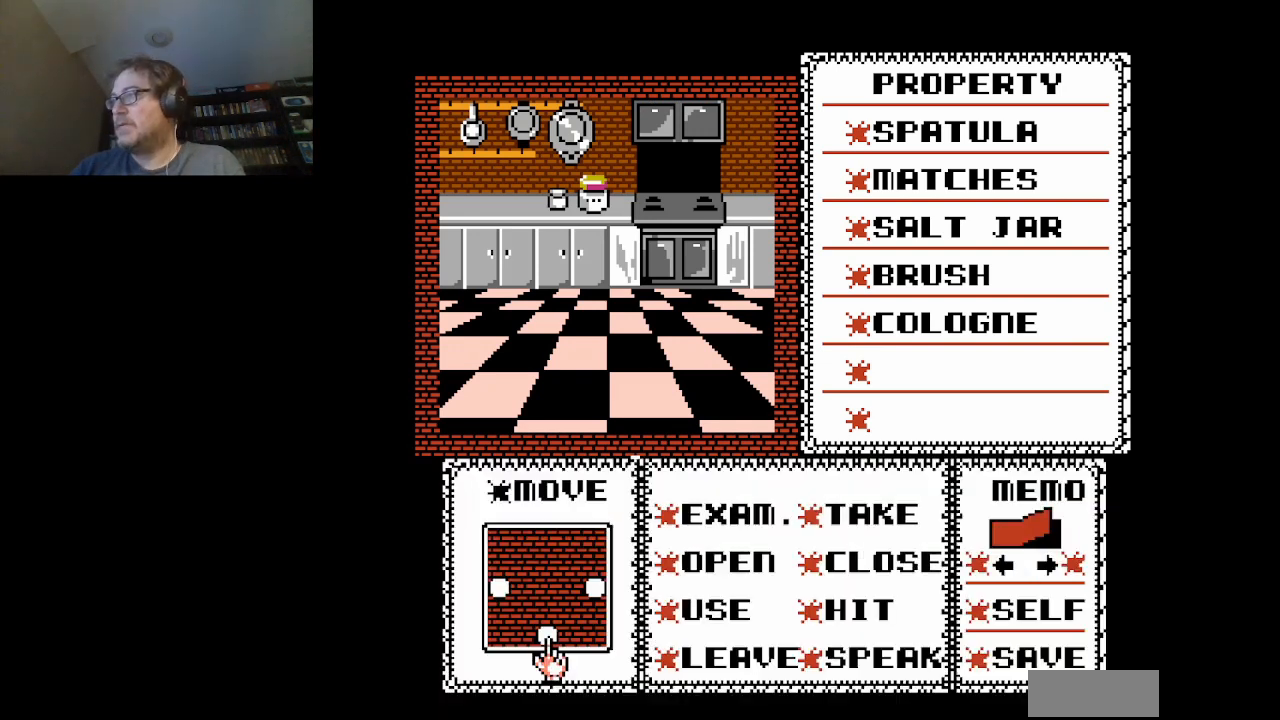
{"buttons": ["A"], "events": [[501, "A", "down"]]}